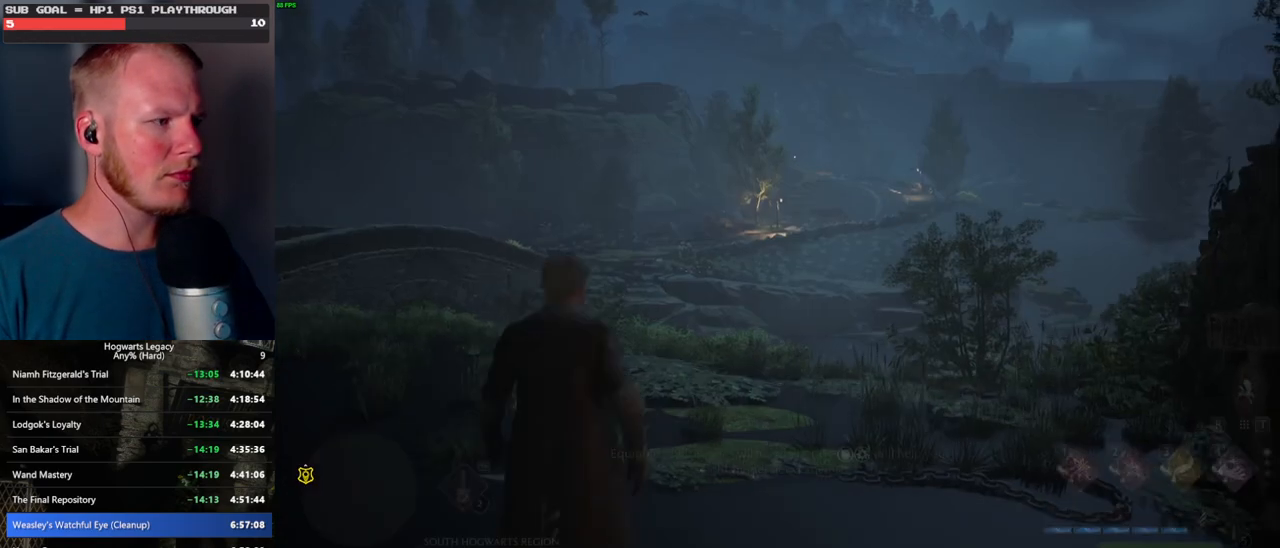
Gameplay with keyboard and mouse; each line is a JSON object with the keys and mouse buttons held at the frame after it. "events" lists presses ("down") and releases ("up") of ".", "/", "0", "1", "2", "3", "4", "5", "6", "7", "8", "9", "a", "alt_l", "alt_r", "b", "backslash", "backspace", "c", "caps_lock", "comma", "ctrl_l", "ctrl_r", "d", "e", "equals", "escape", "f", "f1", "f10", "f11", "f12", "f2", "f3", "f4", "f5", "f6", "f7", "f8", "f9", "g", "h", "i", "j", "k", "l", "lbracket", "m", "minus", "n", "o", "p", "q", "quote", "r", "rbracket", "return", "s", "semicolon", "shift_l", "shift_r", "space", "super", "t", "tab", "tilde", "u", "v", "w", "x", "y", "z", "mouse_left", "mouse_wheel", "mouse_right", "mouse_mb4" and "mouse_mb5" between this image and that frame as [ms after this image, input, new state], when the widget could be followed in between. "mouse_left", "mouse_wheel", "mouse_right", "mouse_mb4", "mouse_mb5" = the "left", "wheel", "right", "mb4", "mb5" buttons of the "mouse" list. No other keys are recorded. "wheel" means that the mouse wheel is clicked or scrolled. Mouse movement is not recorded.
{"keys": ["w"], "mouse": [], "events": [[50, "tab", "up"], [250, "w", "down"]]}
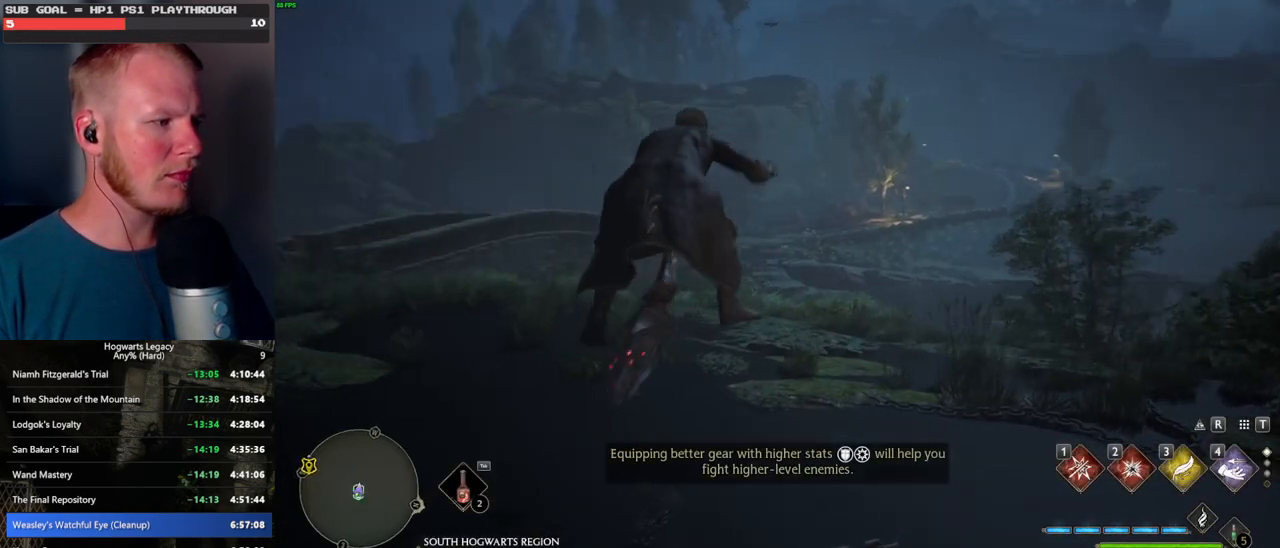
{"keys": ["w"], "mouse": ["left"], "events": [[50, "a", "down"], [100, "mouse_left", "down"], [150, "a", "up"]]}
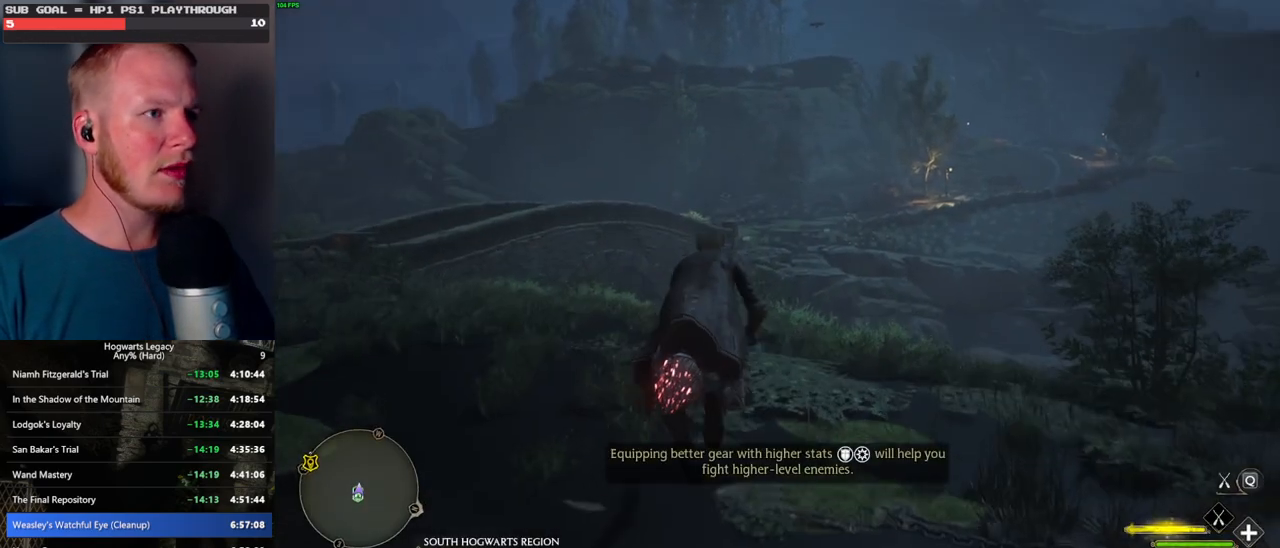
{"keys": ["w"], "mouse": ["left"], "events": [[200, "r", "down"], [284, "r", "up"]]}
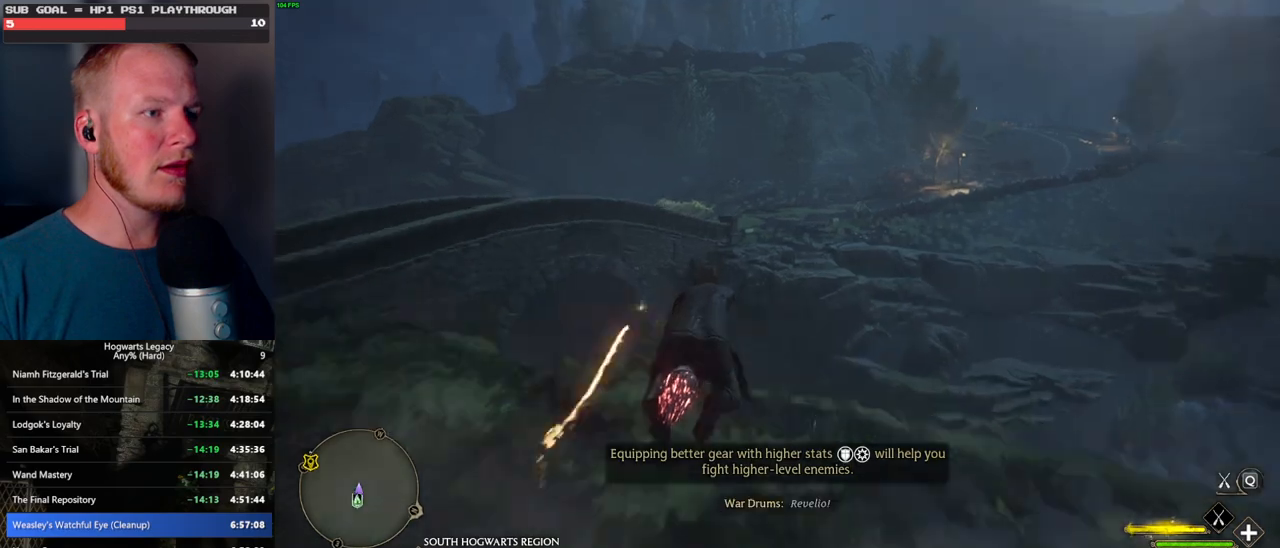
{"keys": ["w"], "mouse": ["left"], "events": []}
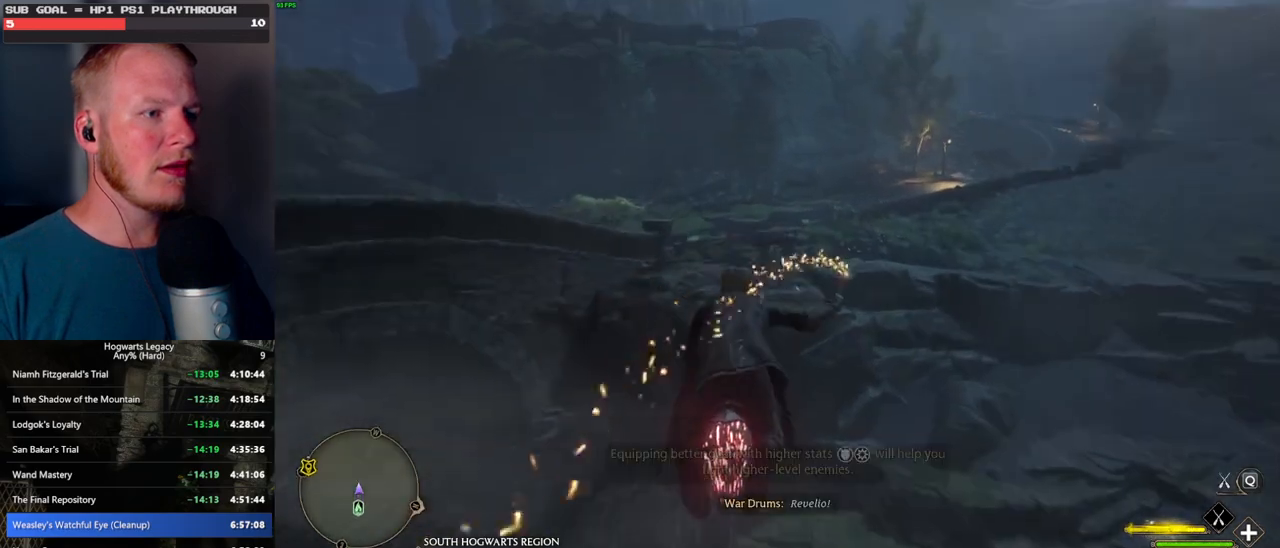
{"keys": ["w"], "mouse": ["left"], "events": []}
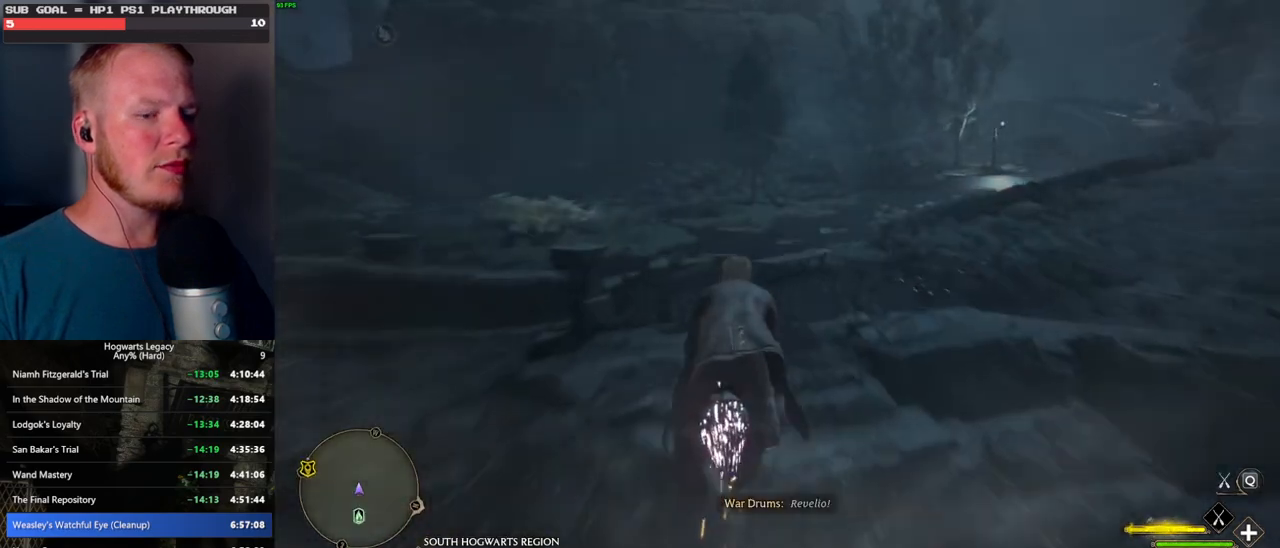
{"keys": ["space", "w"], "mouse": ["left"], "events": [[384, "space", "down"]]}
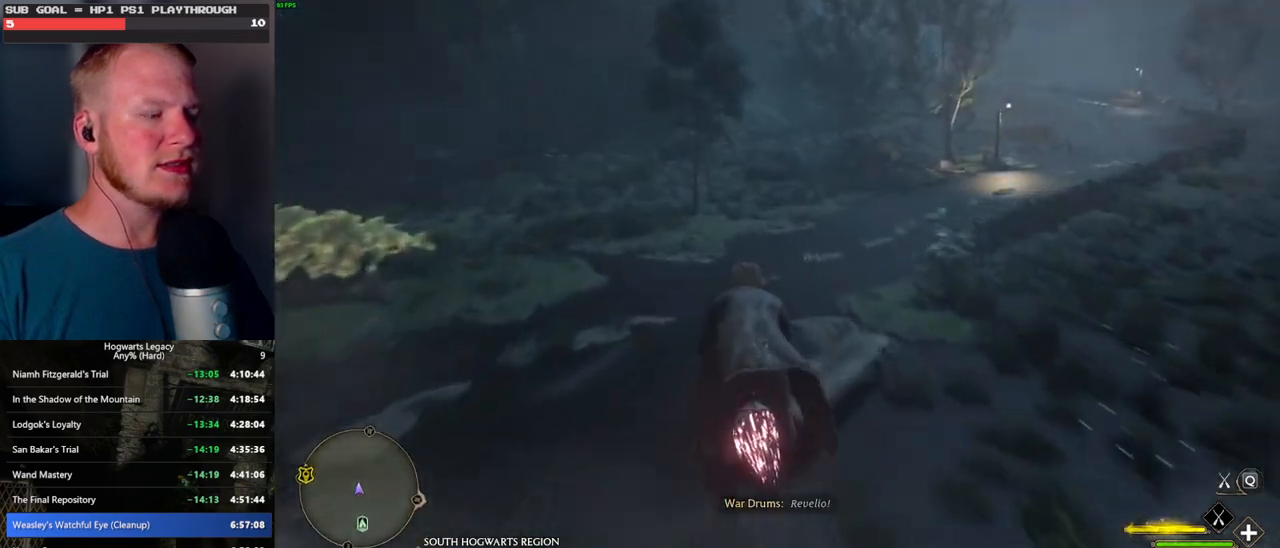
{"keys": ["space", "w"], "mouse": ["left"], "events": []}
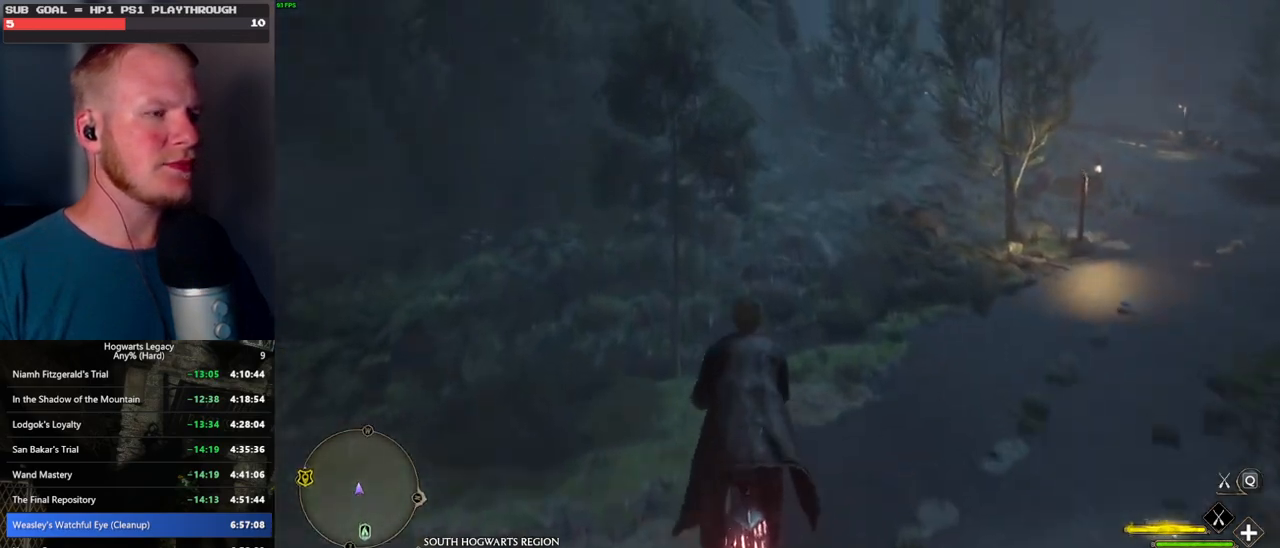
{"keys": ["w"], "mouse": ["left"], "events": [[450, "space", "up"]]}
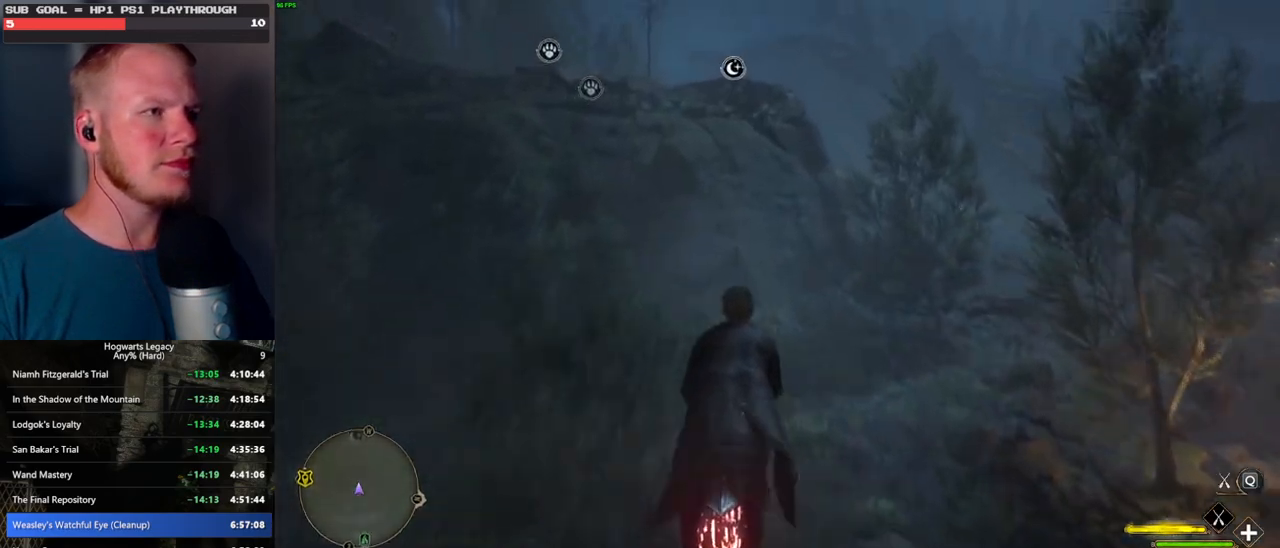
{"keys": ["w"], "mouse": ["left"], "events": [[134, "space", "down"], [267, "space", "up"]]}
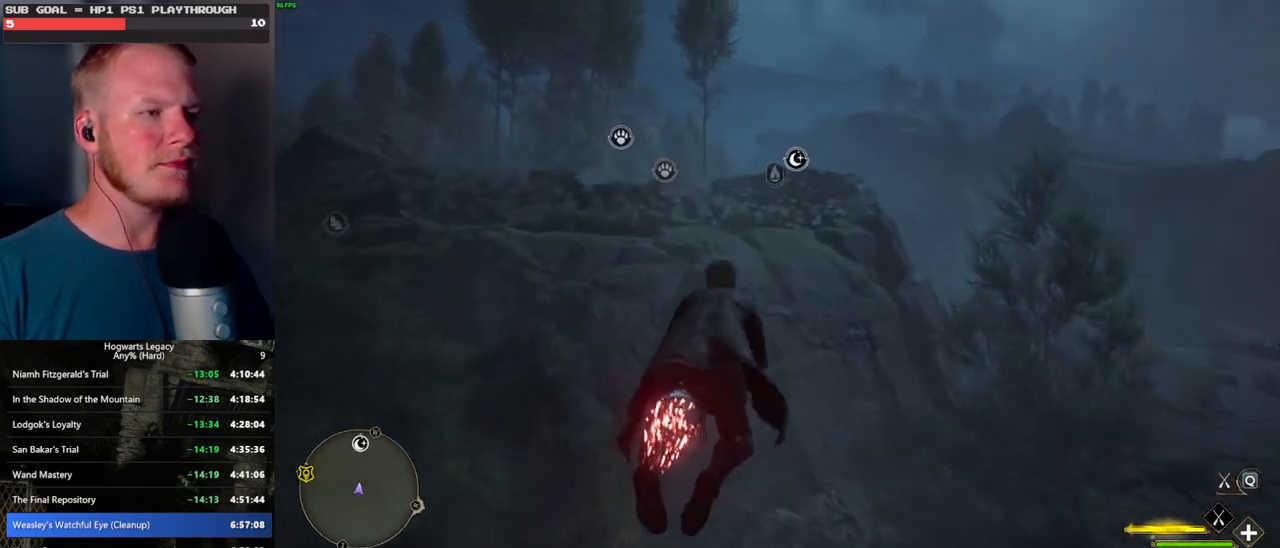
{"keys": ["w"], "mouse": ["left"], "events": [[67, "space", "down"], [100, "space", "up"], [367, "space", "down"], [484, "space", "up"]]}
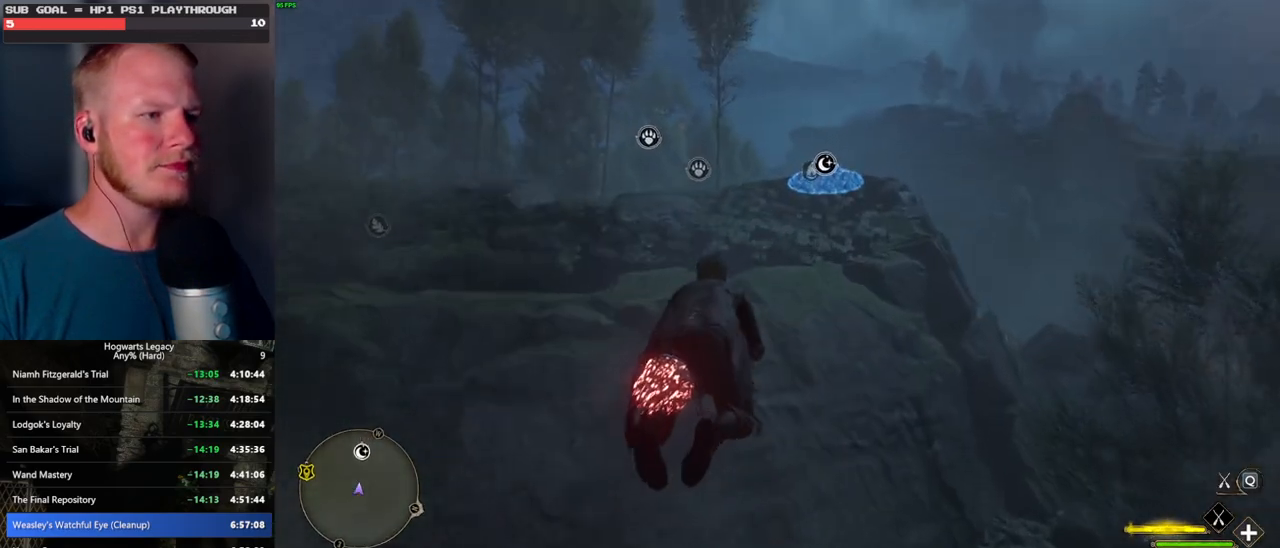
{"keys": ["space", "w"], "mouse": ["left"], "events": [[67, "space", "down"], [184, "space", "up"], [267, "space", "down"], [367, "space", "up"], [467, "space", "down"]]}
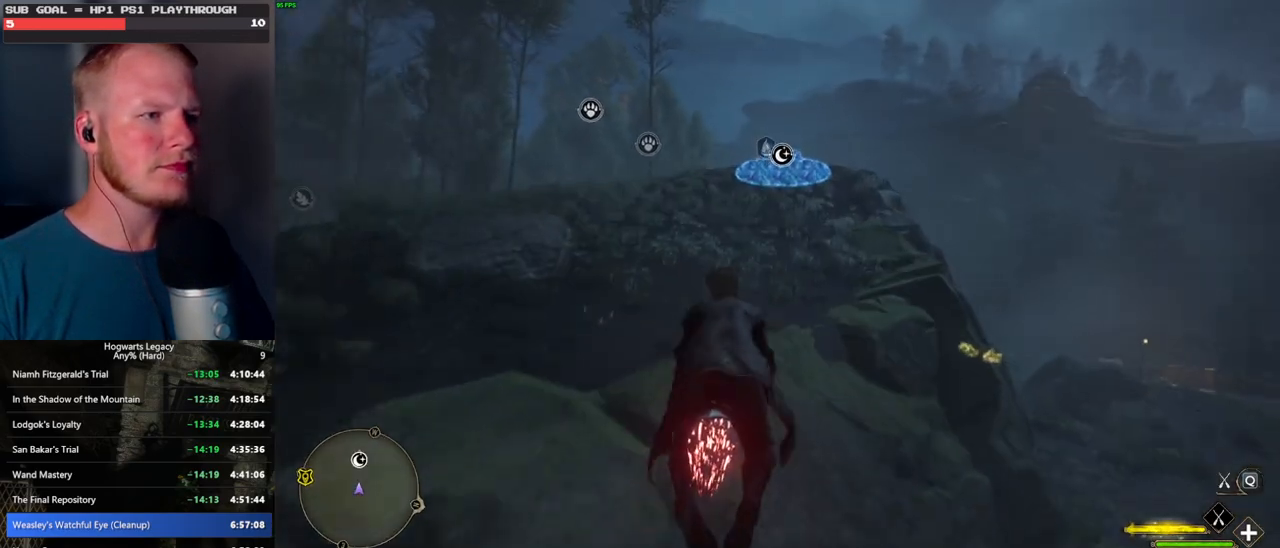
{"keys": ["space", "w"], "mouse": ["left"], "events": [[34, "space", "up"], [150, "space", "down"], [217, "space", "up"], [334, "space", "down"], [434, "space", "up"], [467, "space", "down"]]}
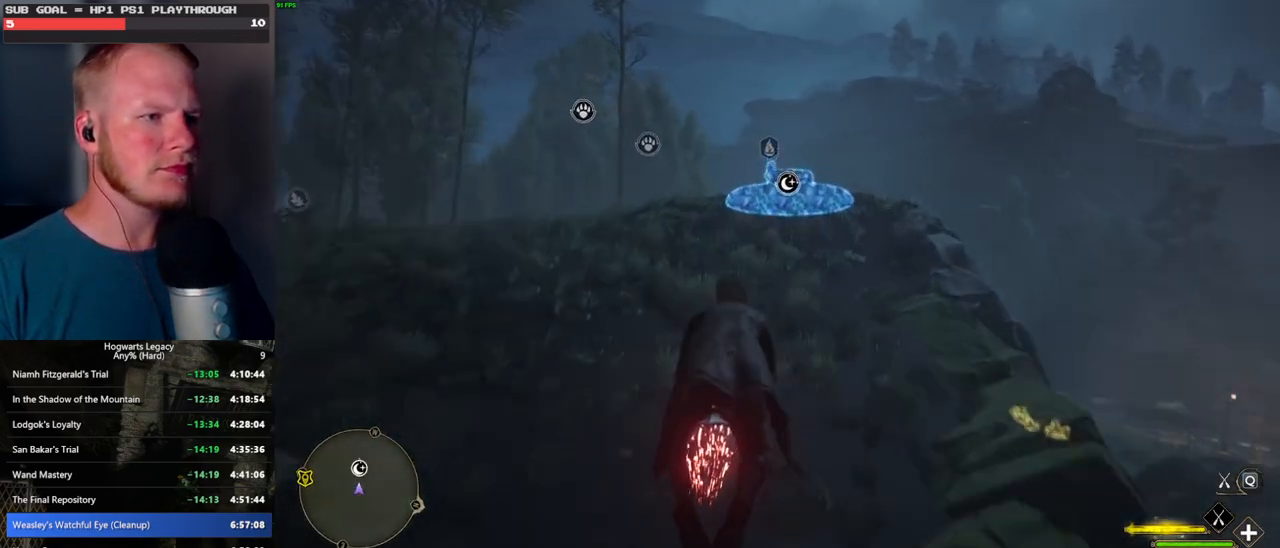
{"keys": ["ctrl_l", "w"], "mouse": ["left"], "events": [[184, "space", "up"], [434, "ctrl_l", "down"]]}
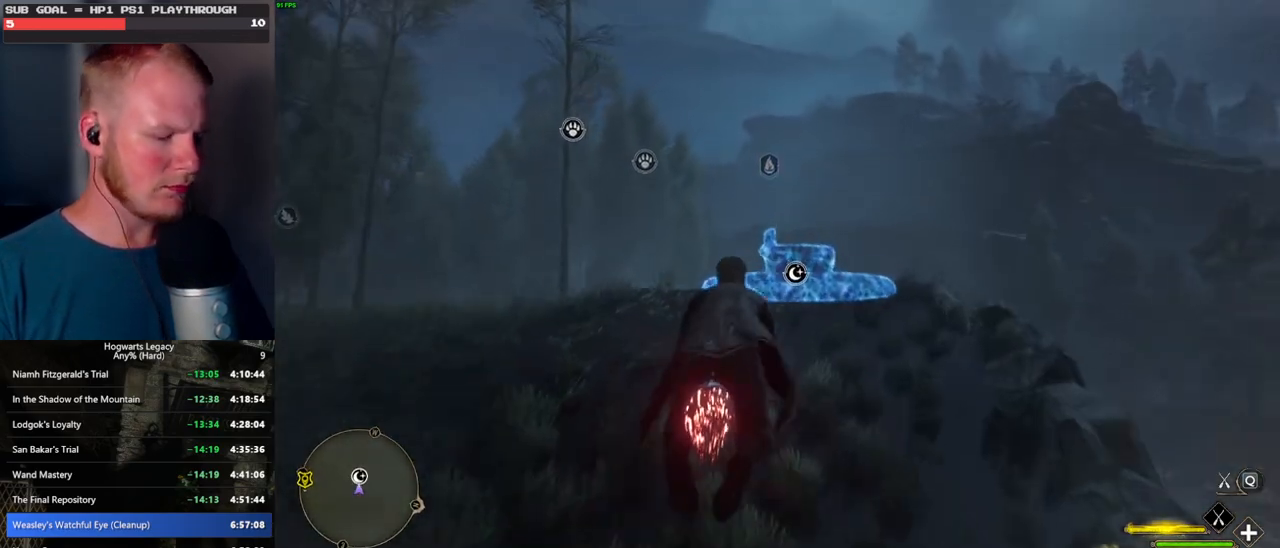
{"keys": ["w"], "mouse": [], "events": [[350, "mouse_left", "up"], [367, "b", "down"], [484, "b", "up"], [484, "ctrl_l", "up"]]}
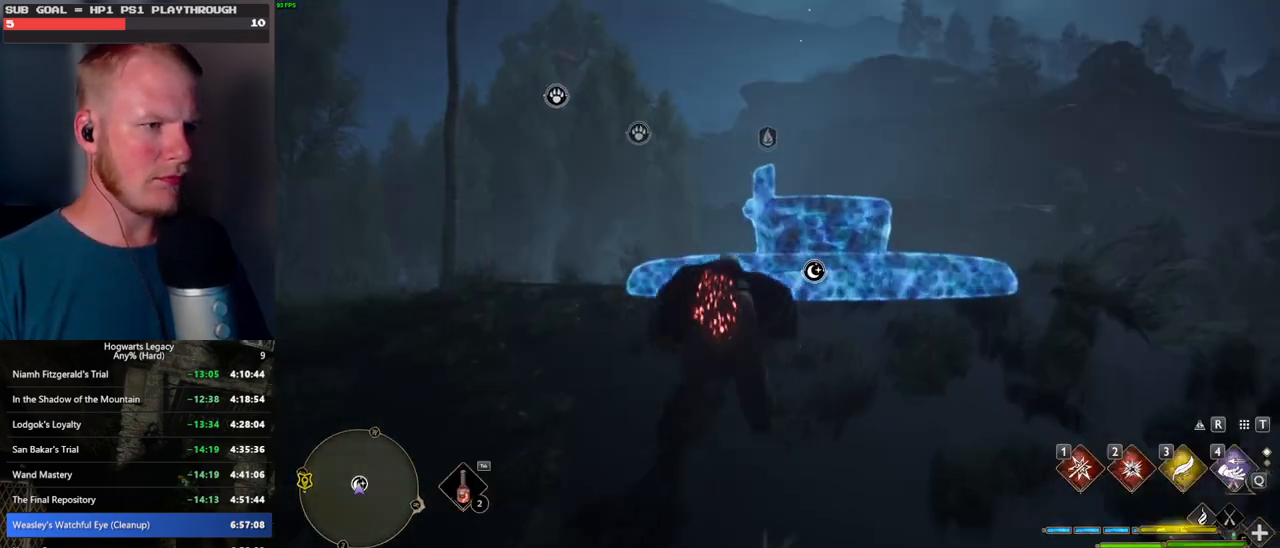
{"keys": ["w"], "mouse": [], "events": []}
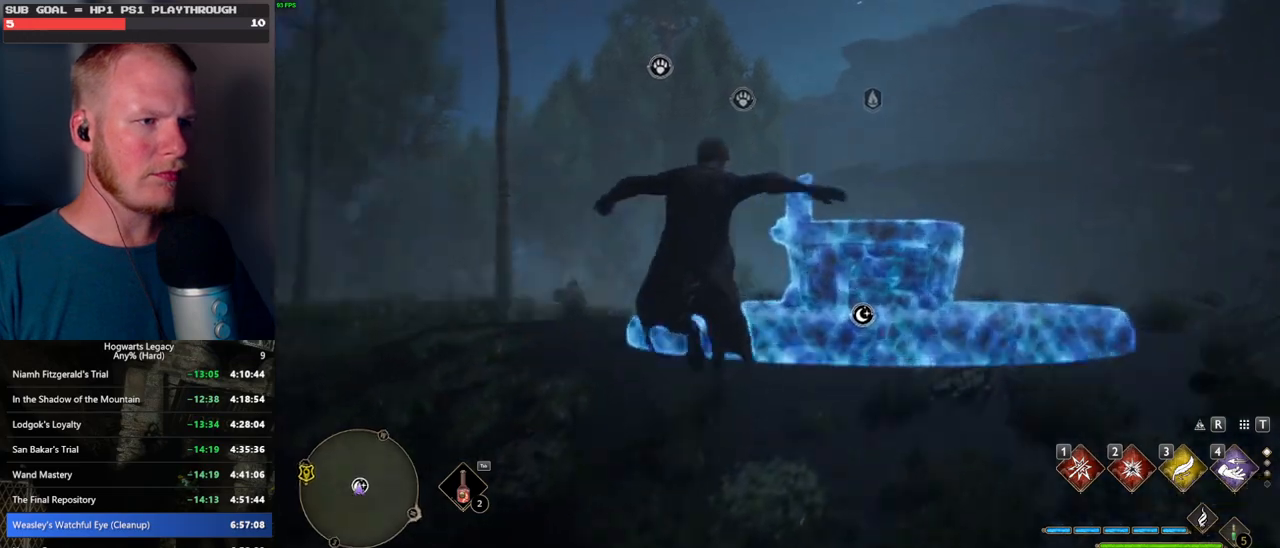
{"keys": ["f"], "mouse": [], "events": [[450, "f", "down"], [484, "w", "up"]]}
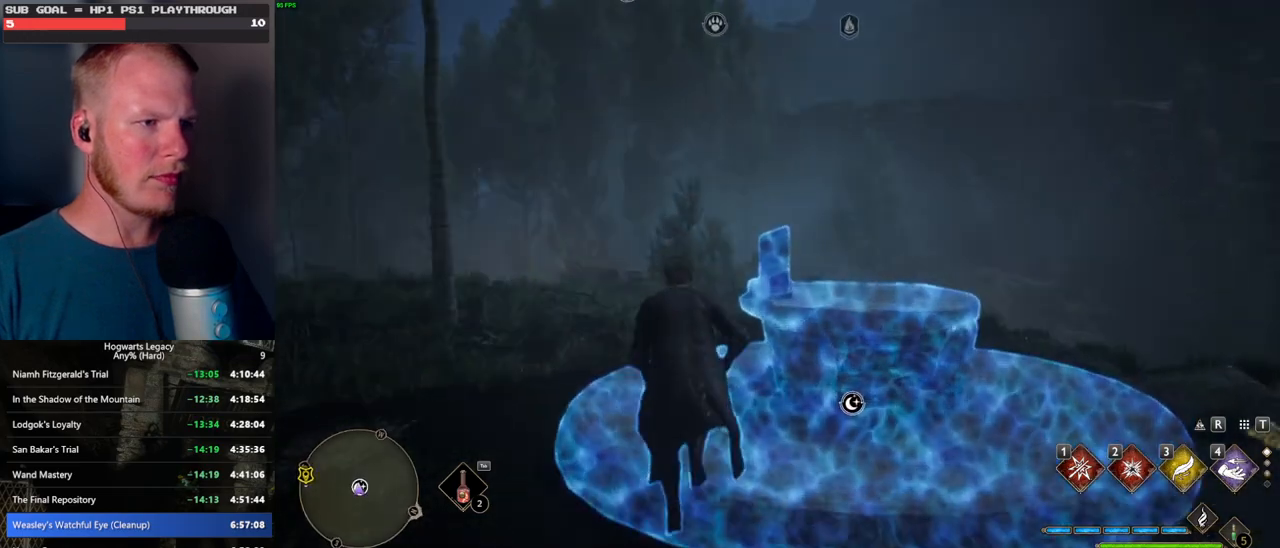
{"keys": ["w"], "mouse": [], "events": [[34, "f", "up"], [134, "f", "down"], [200, "f", "up"], [300, "f", "down"], [400, "f", "up"], [500, "w", "down"]]}
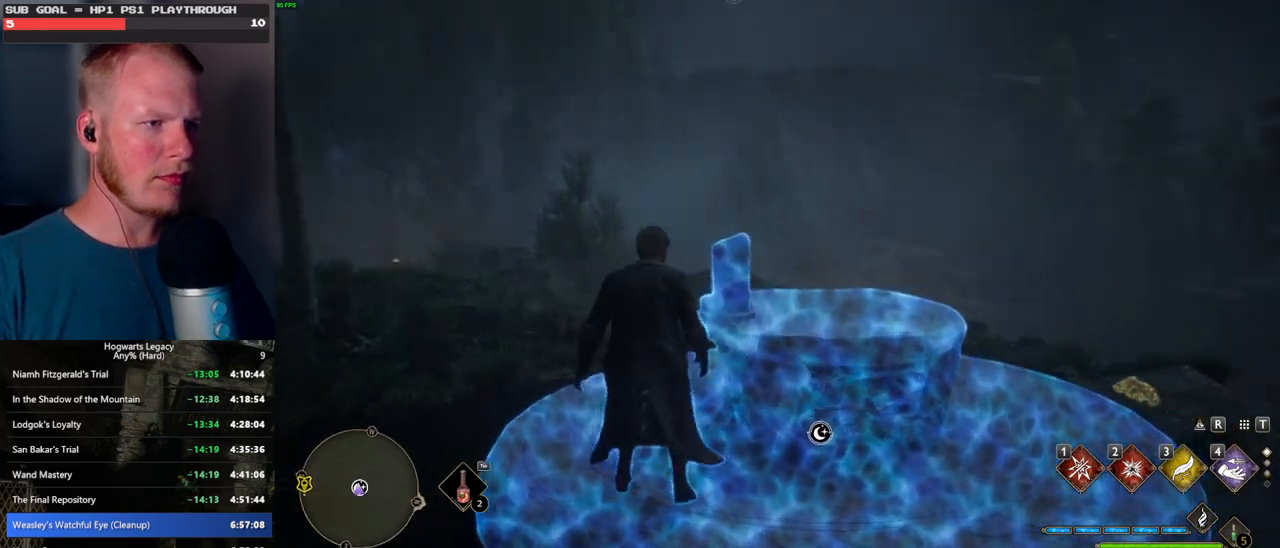
{"keys": ["f", "w"], "mouse": [], "events": [[234, "a", "down"], [434, "f", "down"], [467, "a", "up"]]}
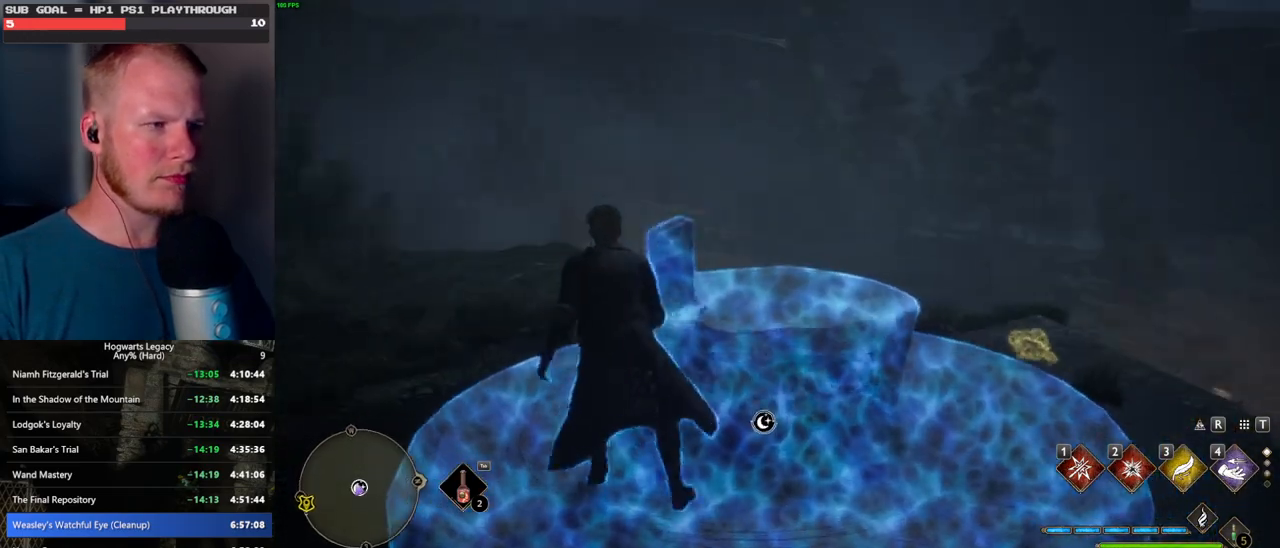
{"keys": [], "mouse": [], "events": [[34, "w", "up"], [67, "f", "up"], [84, "a", "down"], [134, "a", "up"]]}
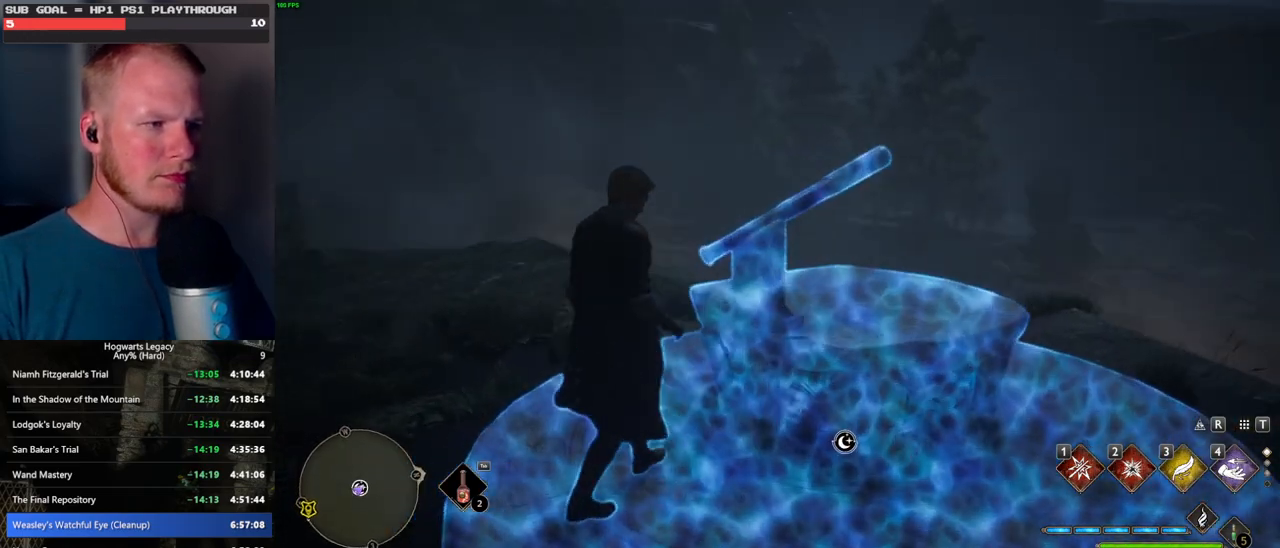
{"keys": [], "mouse": [], "events": []}
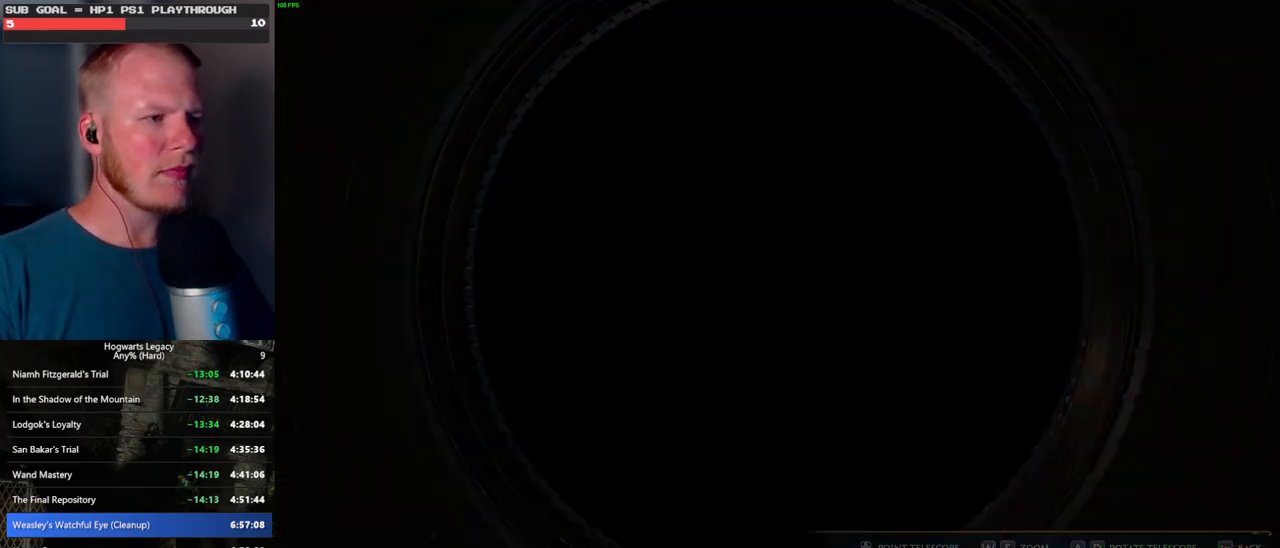
{"keys": [], "mouse": [], "events": []}
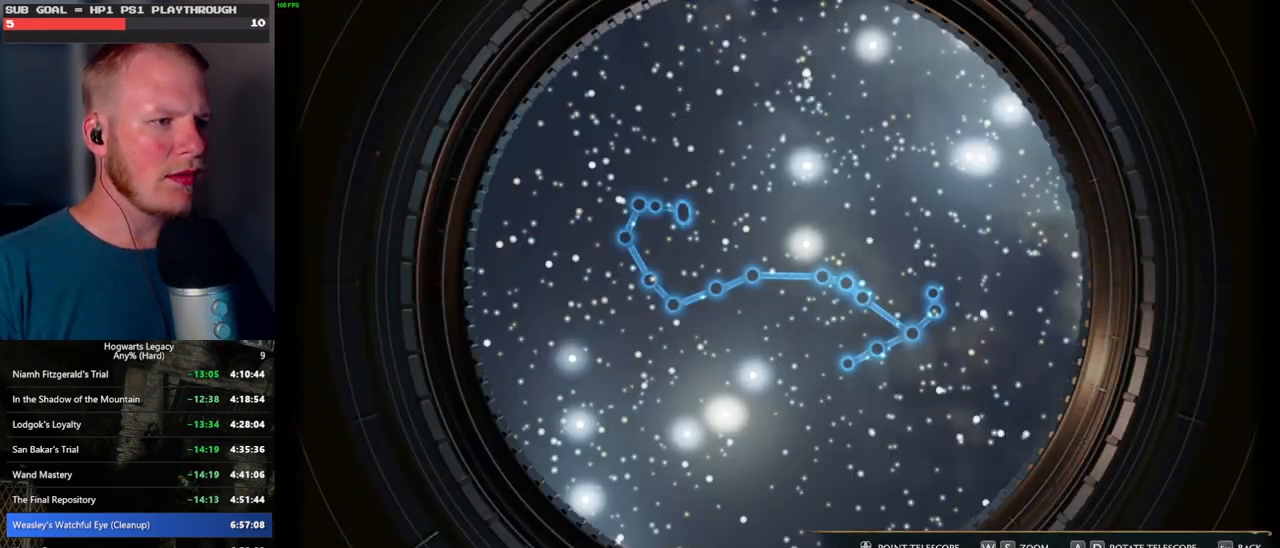
{"keys": [], "mouse": [], "events": [[184, "s", "down"], [467, "s", "up"]]}
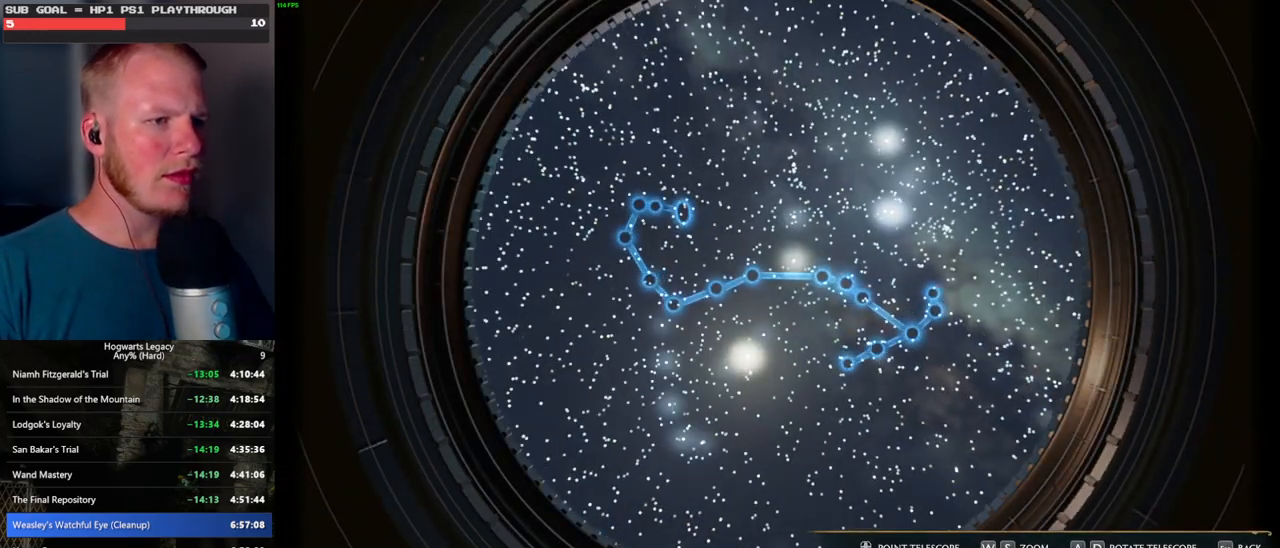
{"keys": [], "mouse": [], "events": [[200, "a", "down"], [484, "a", "up"]]}
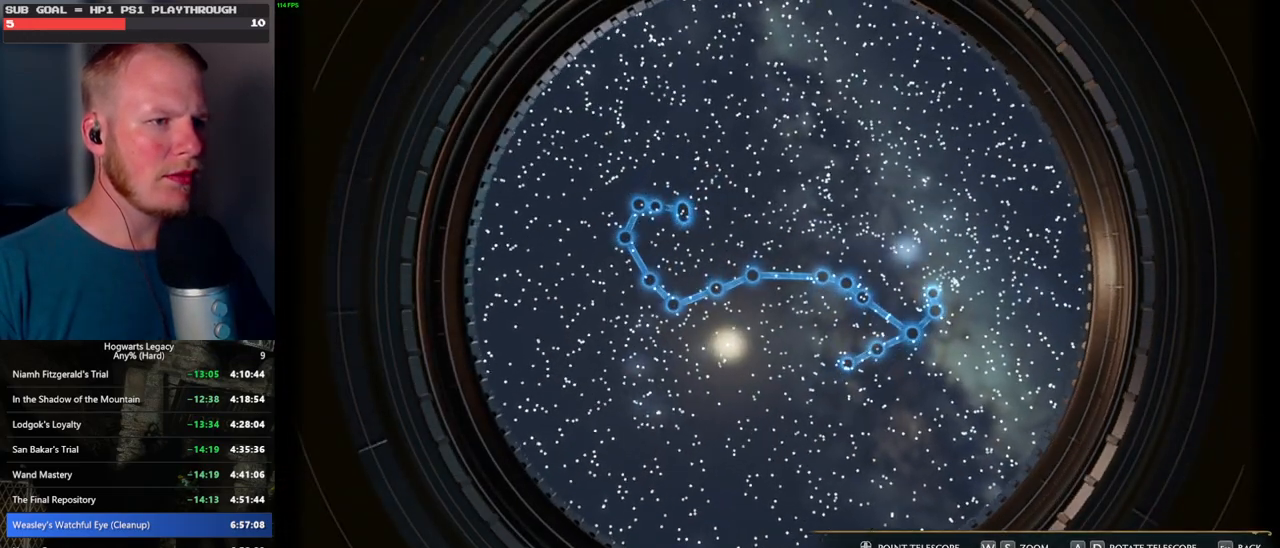
{"keys": ["d"], "mouse": [], "events": [[134, "d", "down"]]}
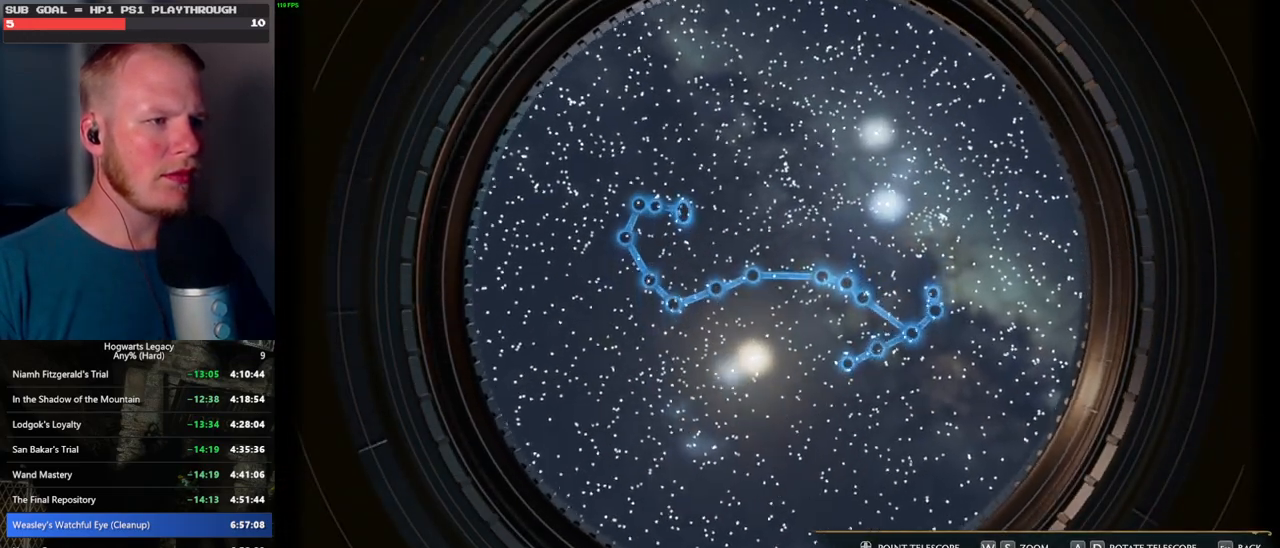
{"keys": ["d"], "mouse": [], "events": []}
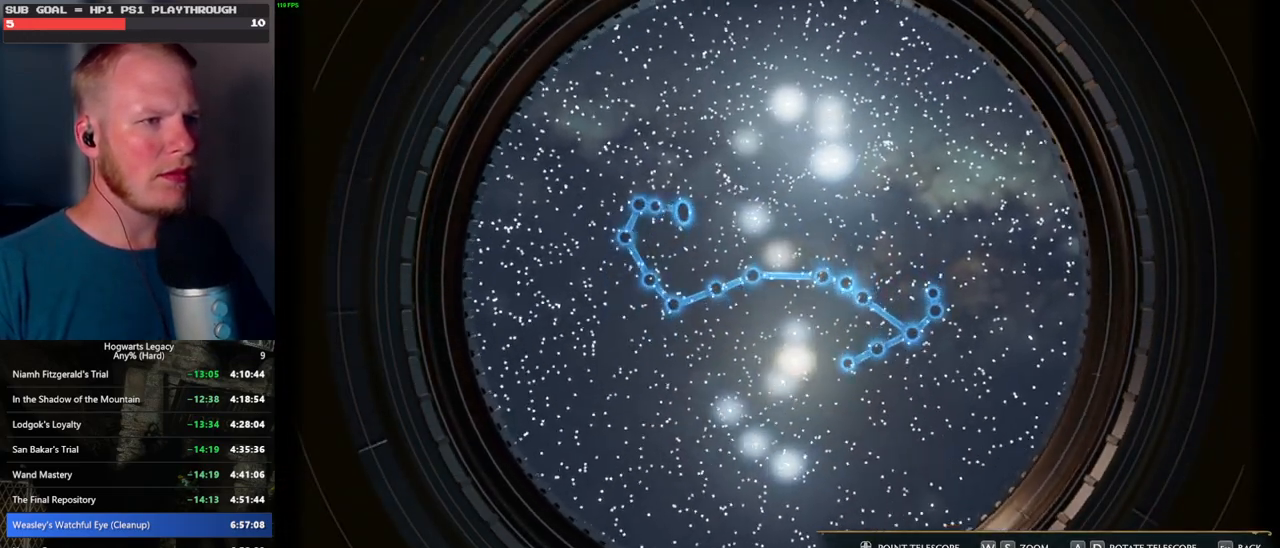
{"keys": ["d"], "mouse": [], "events": []}
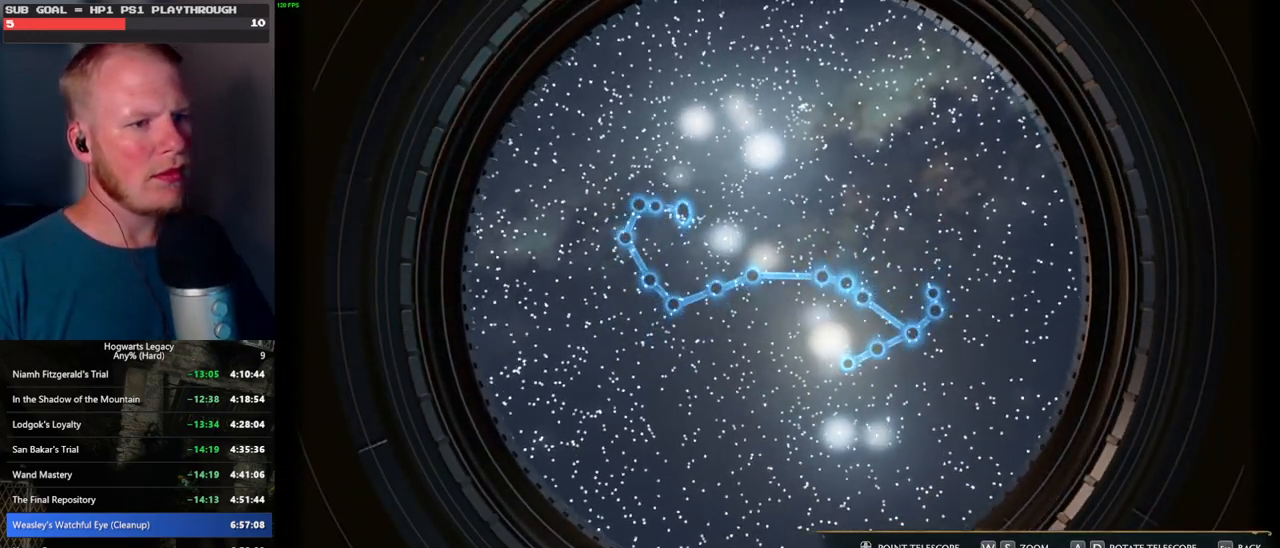
{"keys": ["d"], "mouse": [], "events": []}